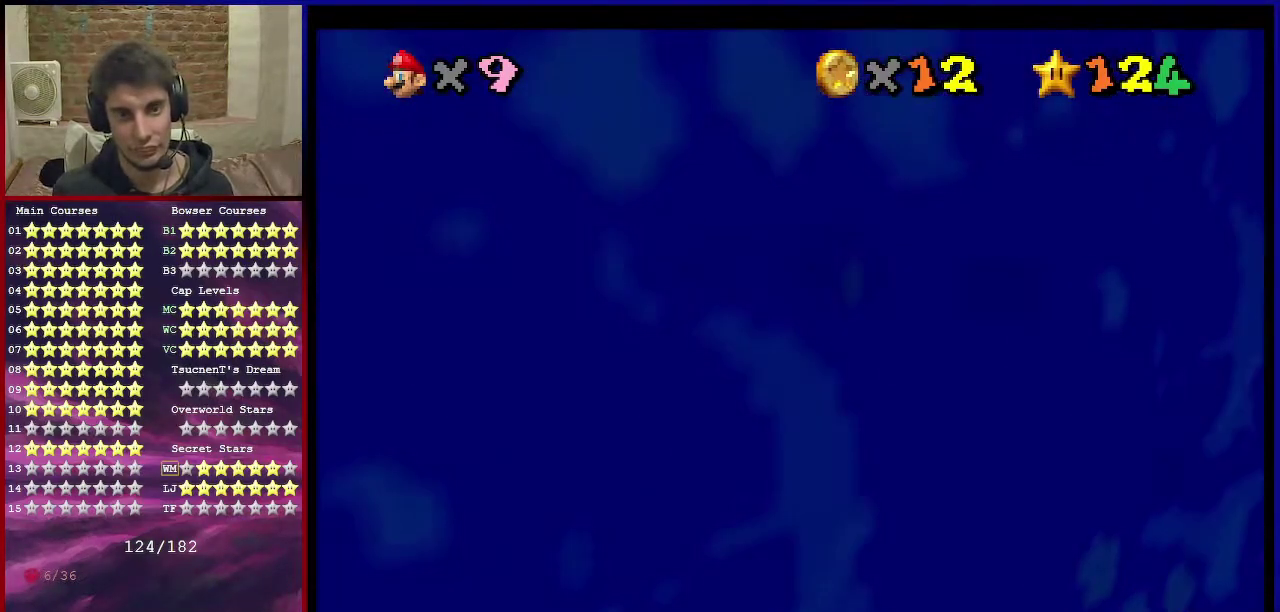
Gameplay with a controller (Nintendo layout); each line is a JSON object with the inputs held at the frame after it (dt_ms = milliseconds from this image to that frame). "events" lists button and stick changes between this image and that frame as [ms after this image, input, new state], when the widget could be followed in between. Not read: L3 R3.
{"dt_ms": 301, "buttons": ["C_UP"], "left_stick": "center", "events": [[234, "C_UP", "down"]]}
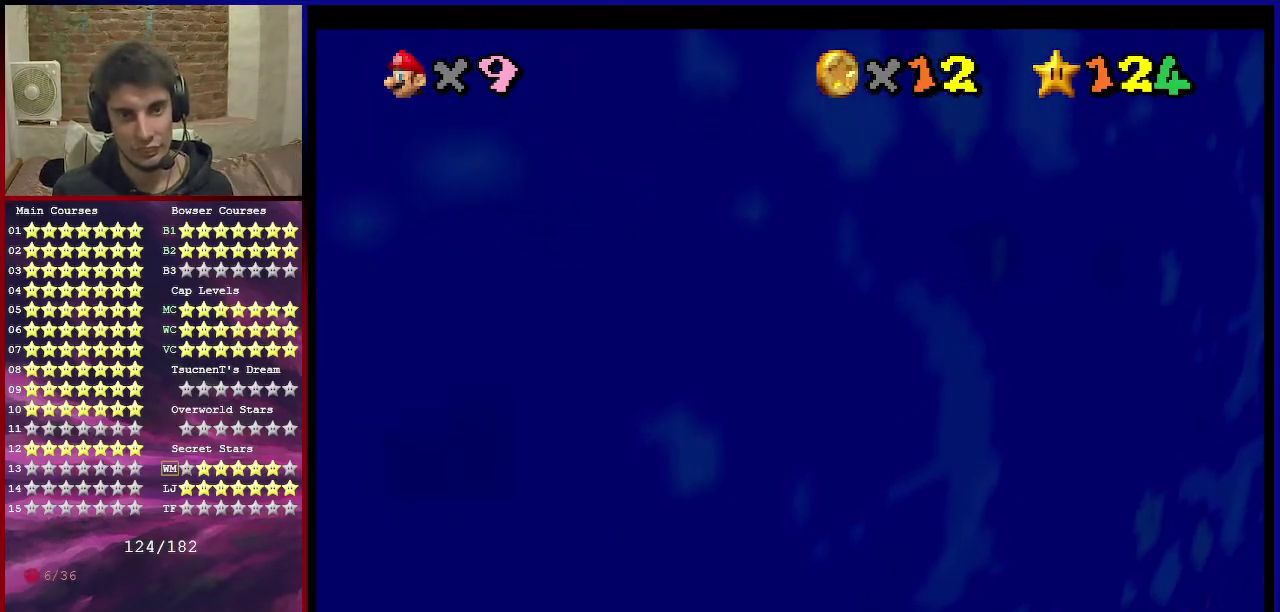
{"dt_ms": 500, "buttons": [], "left_stick": "center", "events": [[66, "C_UP", "up"]]}
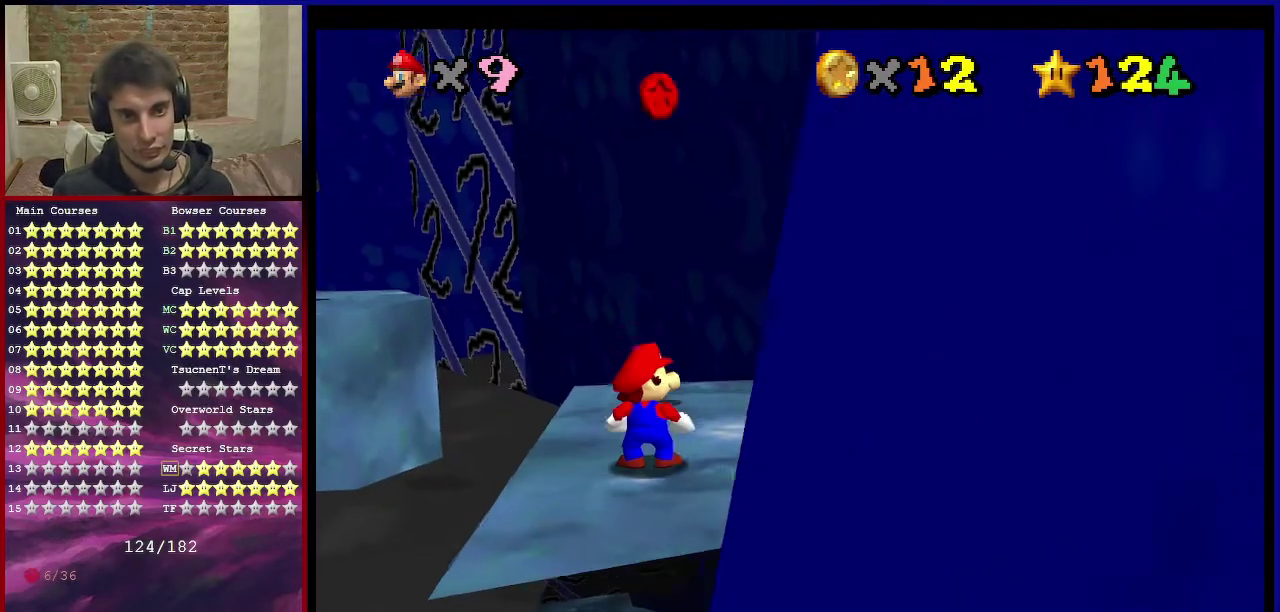
{"dt_ms": 601, "buttons": [], "left_stick": "up", "events": [[300, "left_stick", "up"], [434, "A", "down"], [501, "A", "up"]]}
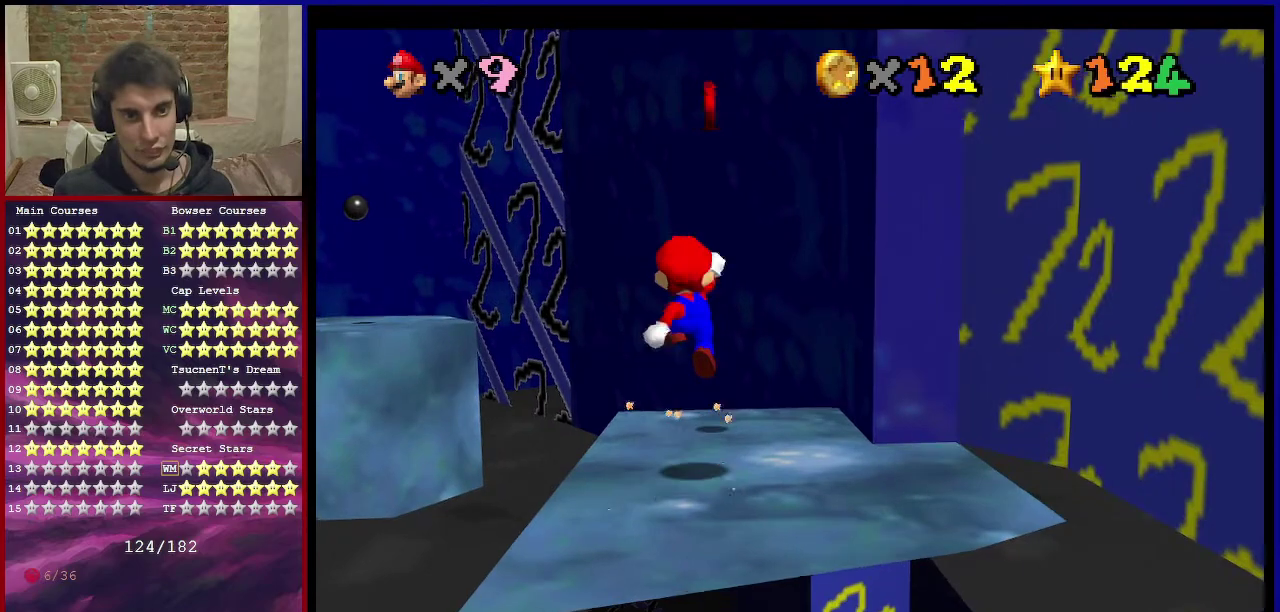
{"dt_ms": 400, "buttons": [], "left_stick": "center", "events": [[33, "left_stick", "center"]]}
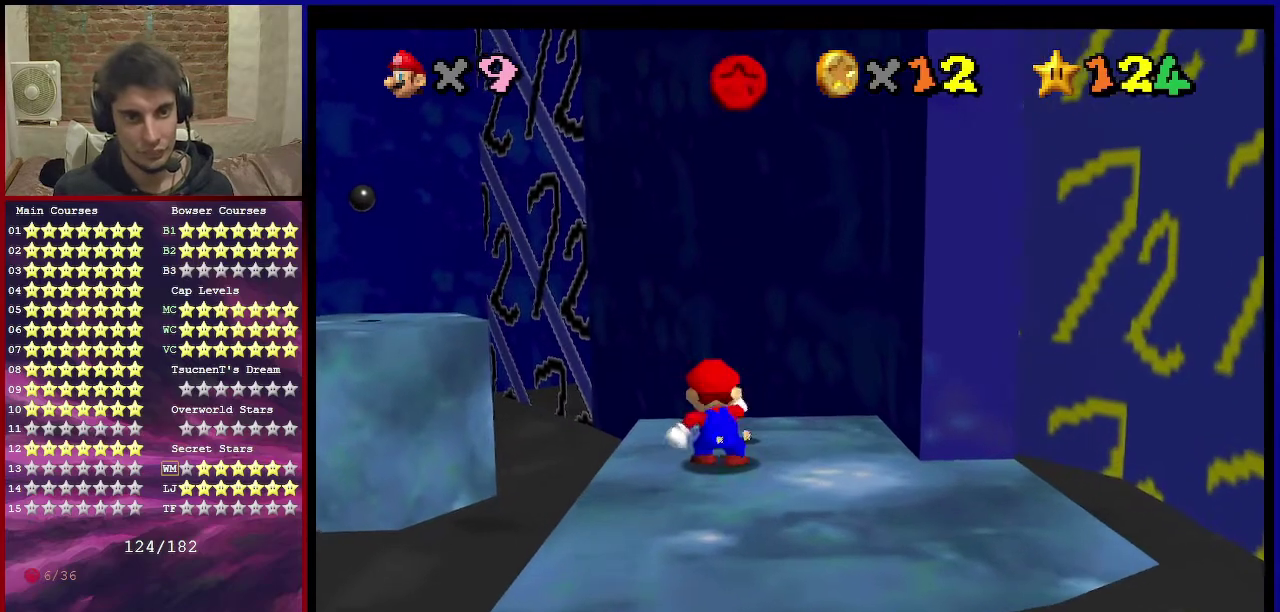
{"dt_ms": 601, "buttons": ["C_DOWN"], "left_stick": "right", "events": [[267, "A", "down"], [334, "A", "up"], [367, "left_stick", "down-right"], [501, "C_DOWN", "down"], [534, "left_stick", "right"]]}
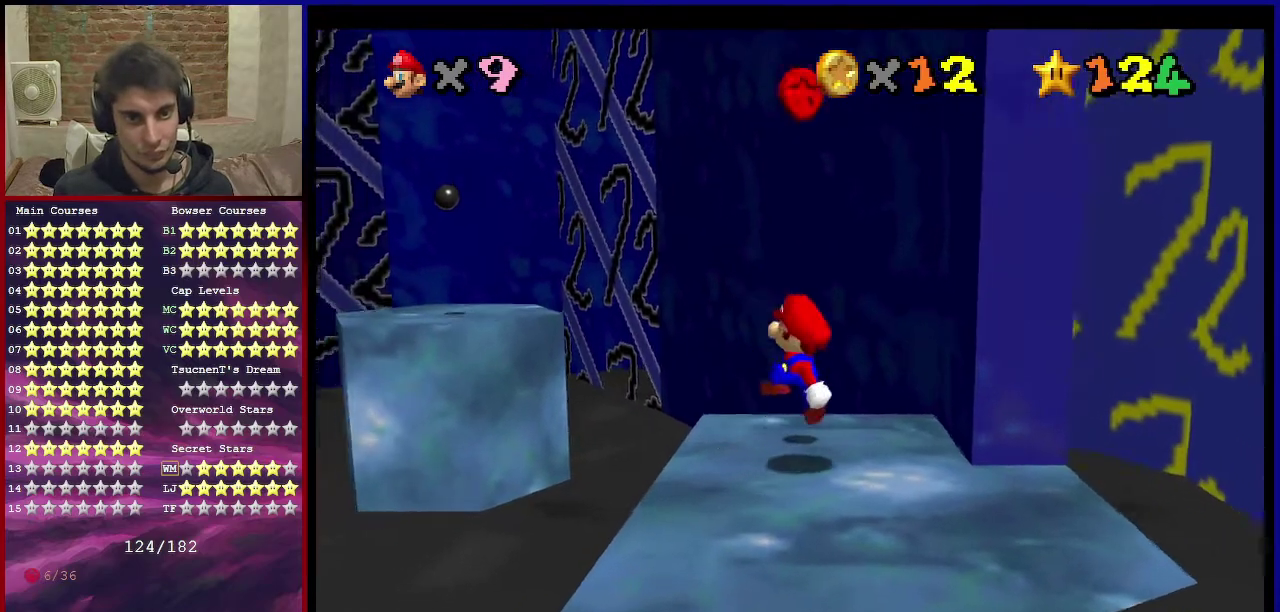
{"dt_ms": 400, "buttons": [], "left_stick": "center", "events": [[33, "C_DOWN", "up"], [33, "left_stick", "center"], [267, "C_DOWN", "down"], [267, "C_LEFT", "down"], [400, "C_DOWN", "up"], [400, "C_LEFT", "up"]]}
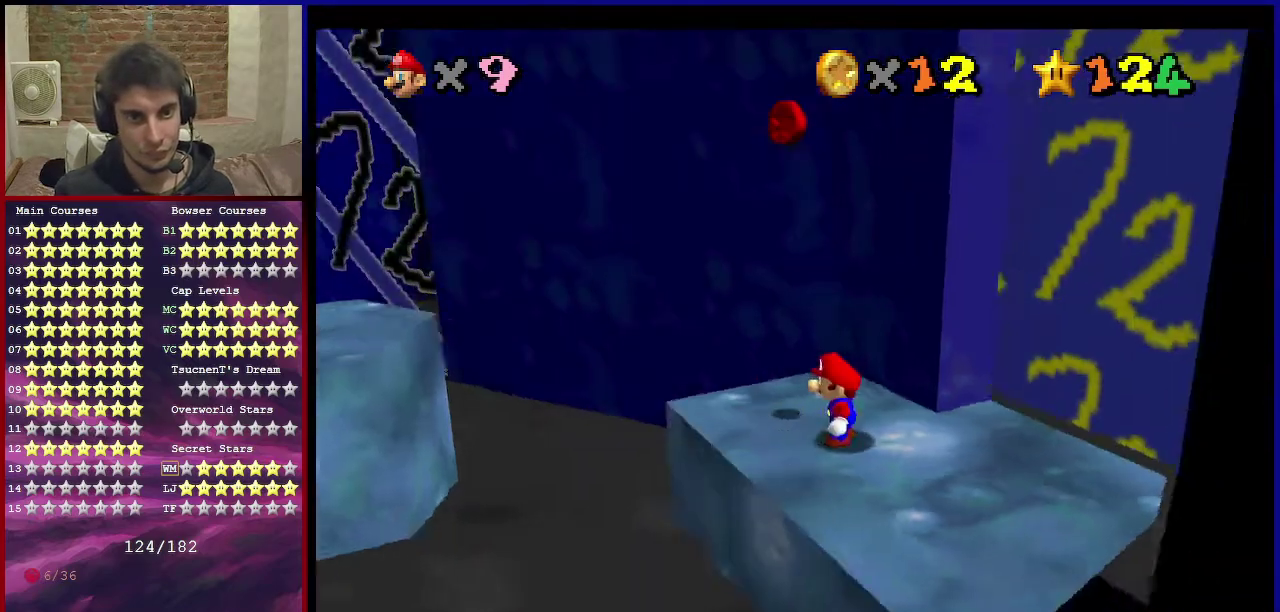
{"dt_ms": 401, "buttons": [], "left_stick": "right", "events": [[134, "left_stick", "right"], [267, "left_stick", "center"], [367, "left_stick", "right"]]}
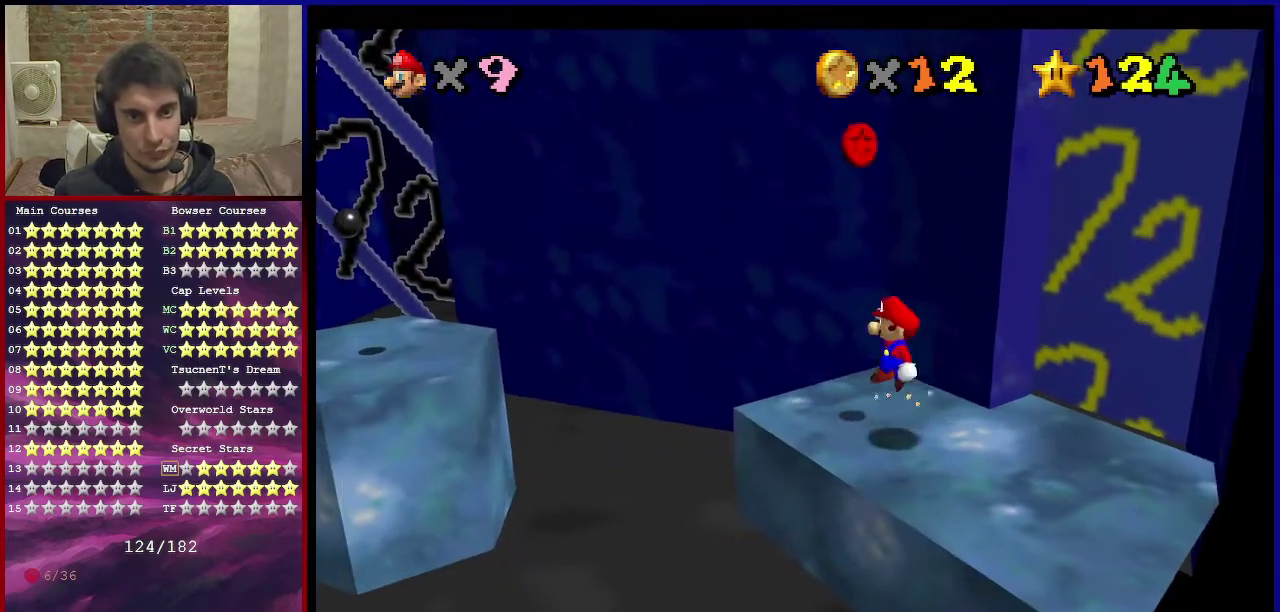
{"dt_ms": 800, "buttons": [], "left_stick": "left", "events": [[333, "A", "down"], [433, "left_stick", "left"], [500, "B", "down"], [533, "A", "up"], [633, "B", "up"]]}
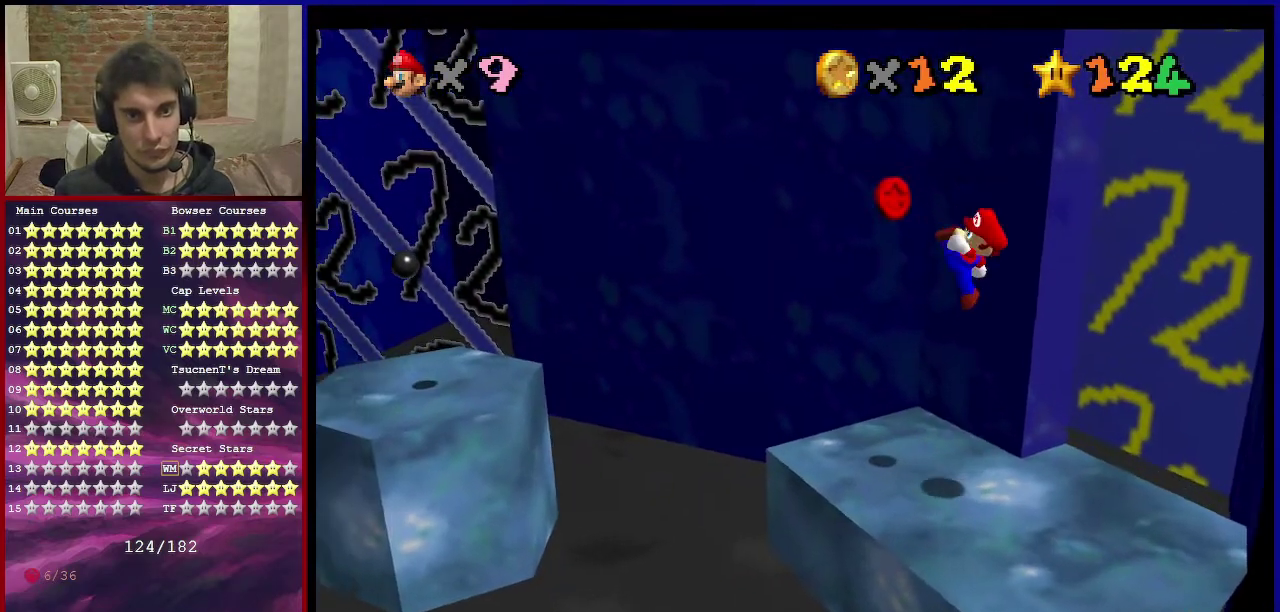
{"dt_ms": 301, "buttons": [], "left_stick": "left", "events": [[67, "left_stick", "up-left"], [167, "left_stick", "left"]]}
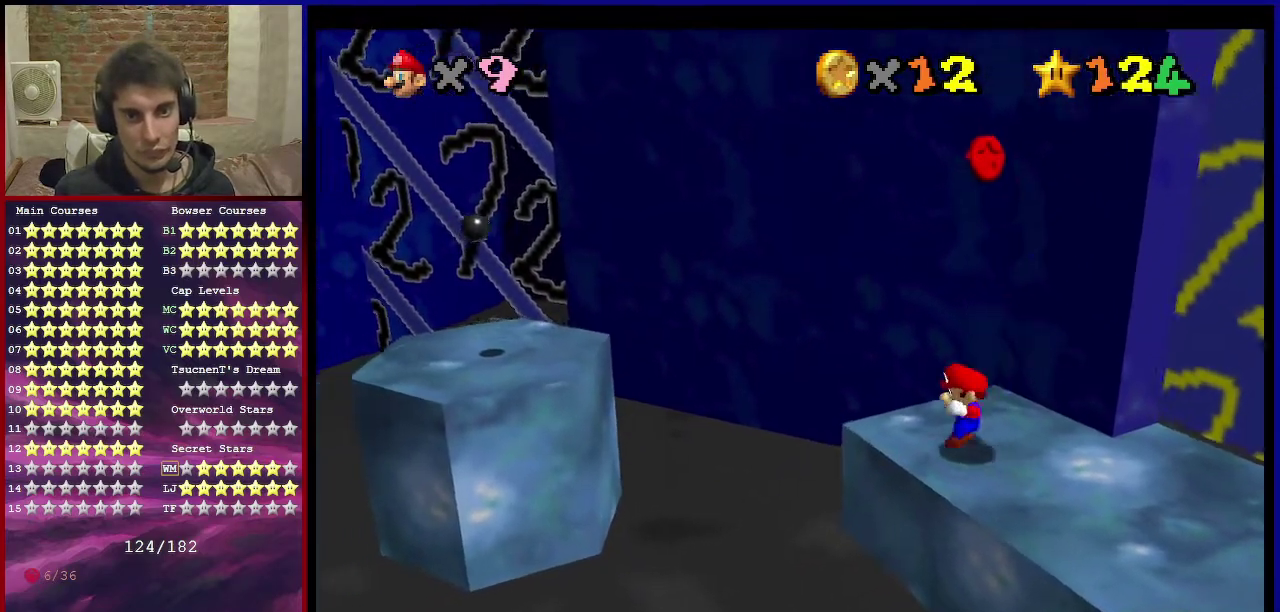
{"dt_ms": 300, "buttons": ["A"], "left_stick": "right", "events": [[100, "A", "down"], [166, "left_stick", "right"]]}
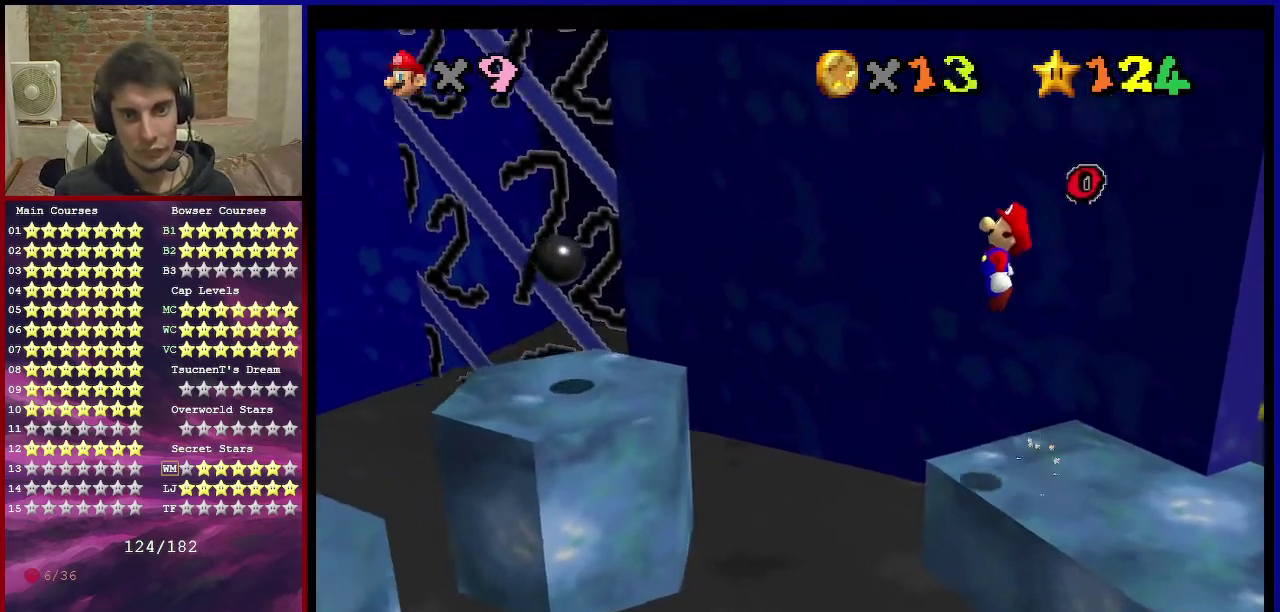
{"dt_ms": 701, "buttons": [], "left_stick": "right", "events": [[267, "B", "down"], [334, "B", "up"], [434, "A", "up"]]}
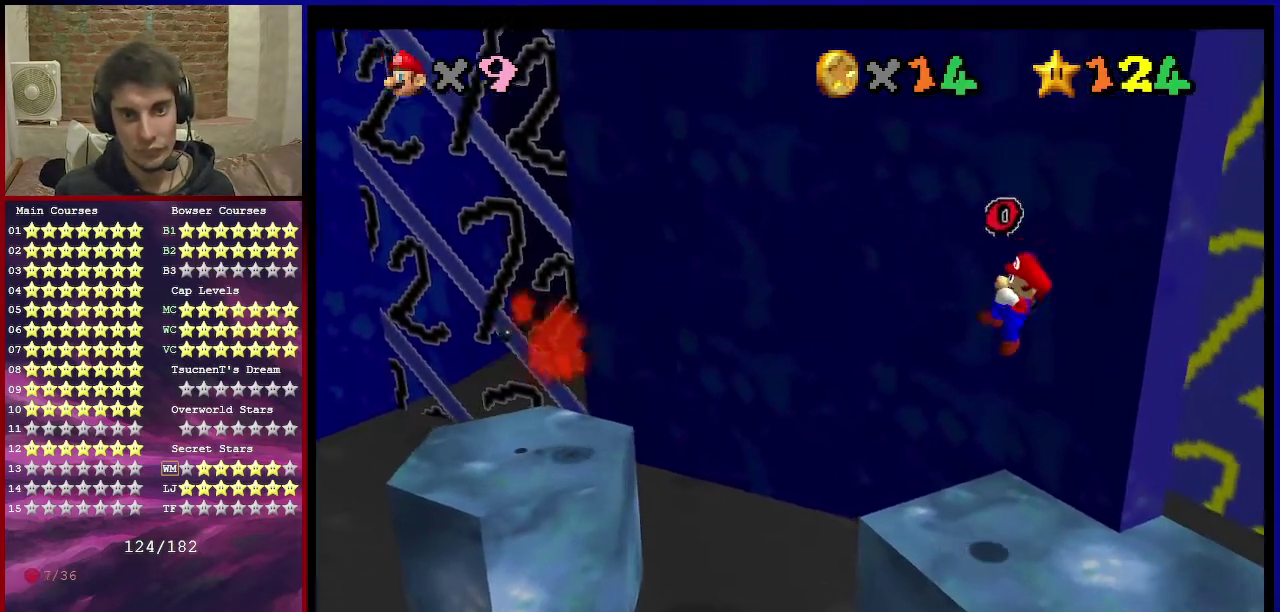
{"dt_ms": 300, "buttons": ["A"], "left_stick": "left", "events": [[33, "left_stick", "center"], [200, "left_stick", "left"], [300, "A", "down"]]}
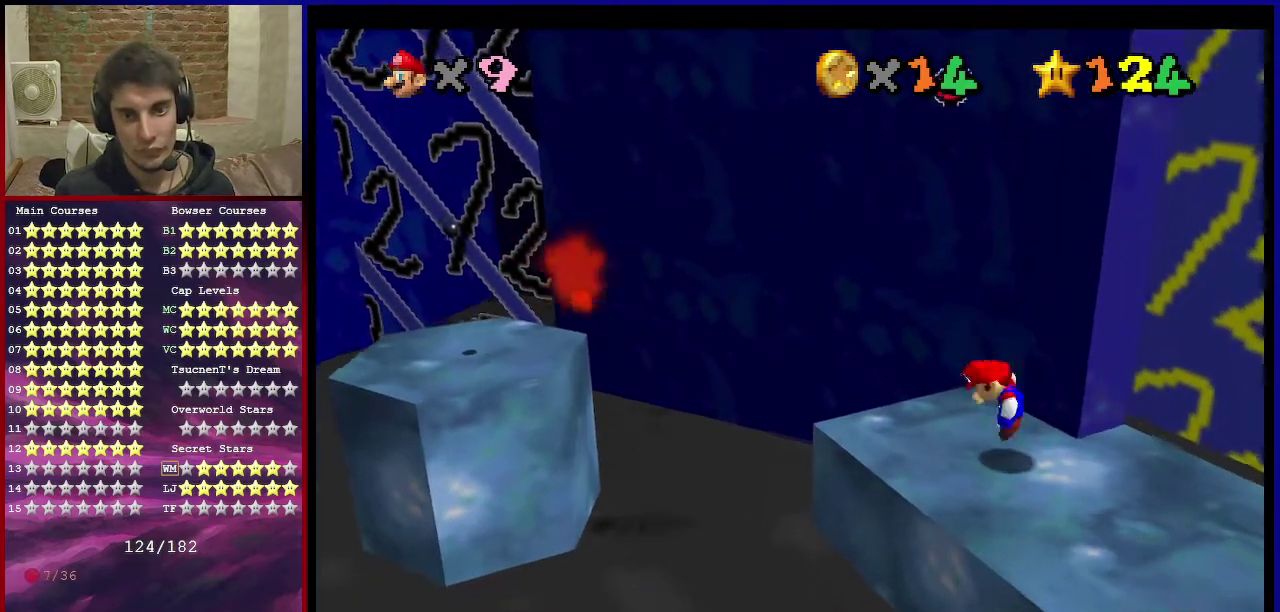
{"dt_ms": 701, "buttons": ["A"], "left_stick": "left", "events": [[33, "B", "down"], [67, "A", "up"], [133, "B", "up"], [500, "A", "down"]]}
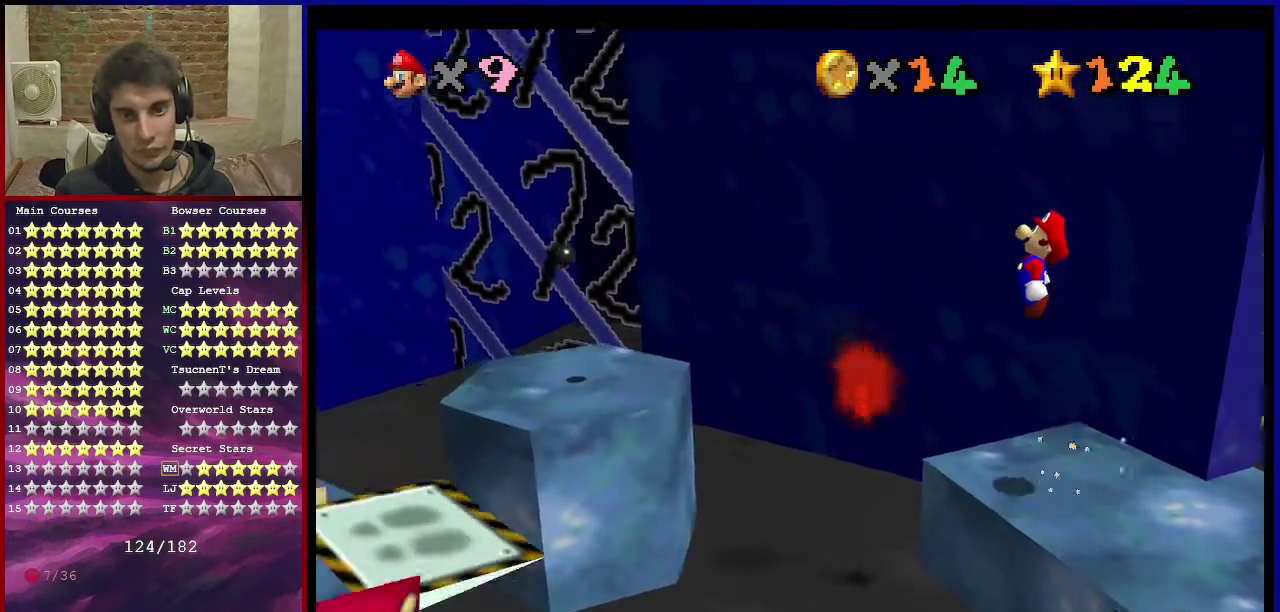
{"dt_ms": 600, "buttons": [], "left_stick": "down-left", "events": [[233, "left_stick", "right"], [367, "left_stick", "left"], [400, "B", "down"], [567, "B", "up"], [600, "A", "up"], [600, "left_stick", "down-left"]]}
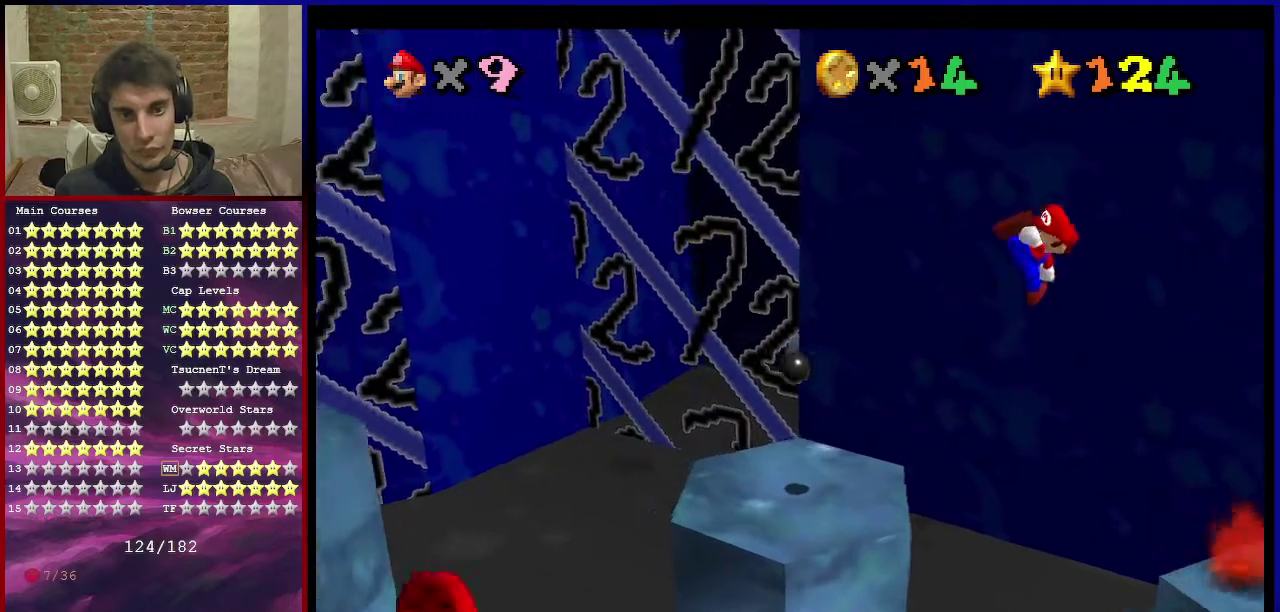
{"dt_ms": 601, "buttons": ["C_DOWN", "C_RIGHT"], "left_stick": "center", "events": [[100, "C_RIGHT", "down"], [134, "C_DOWN", "down"], [200, "C_DOWN", "up"], [200, "C_RIGHT", "up"], [200, "left_stick", "down-right"], [434, "left_stick", "center"], [534, "C_DOWN", "down"], [534, "C_RIGHT", "down"]]}
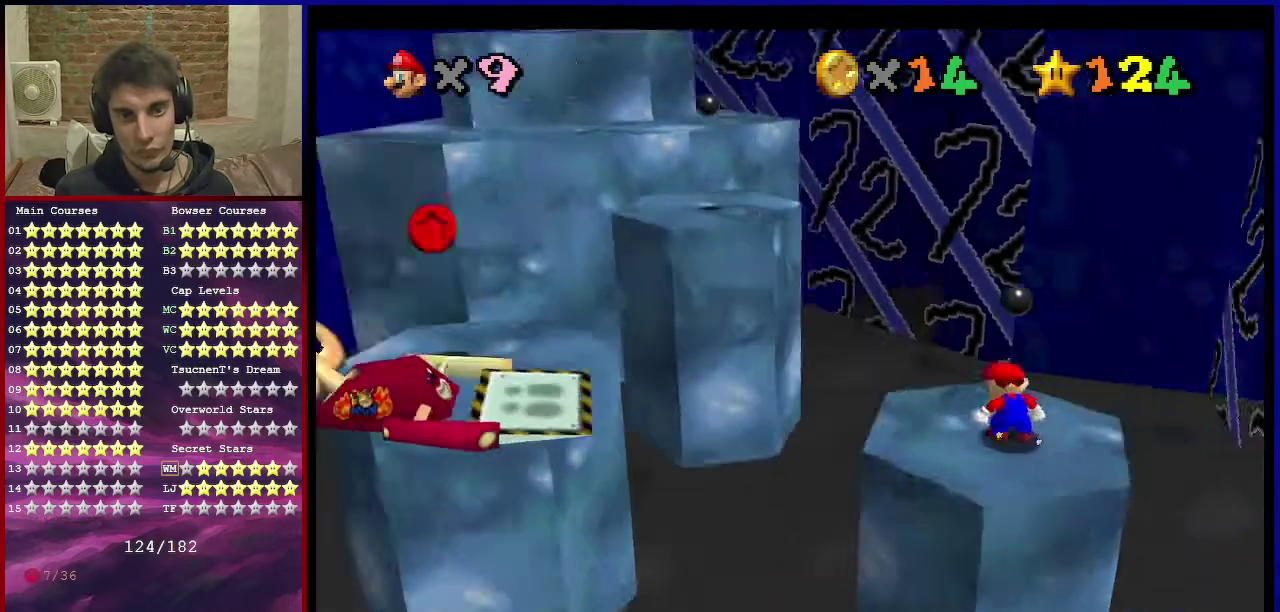
{"dt_ms": 300, "buttons": [], "left_stick": "up", "events": [[33, "C_DOWN", "up"], [67, "C_RIGHT", "up"], [267, "left_stick", "up"]]}